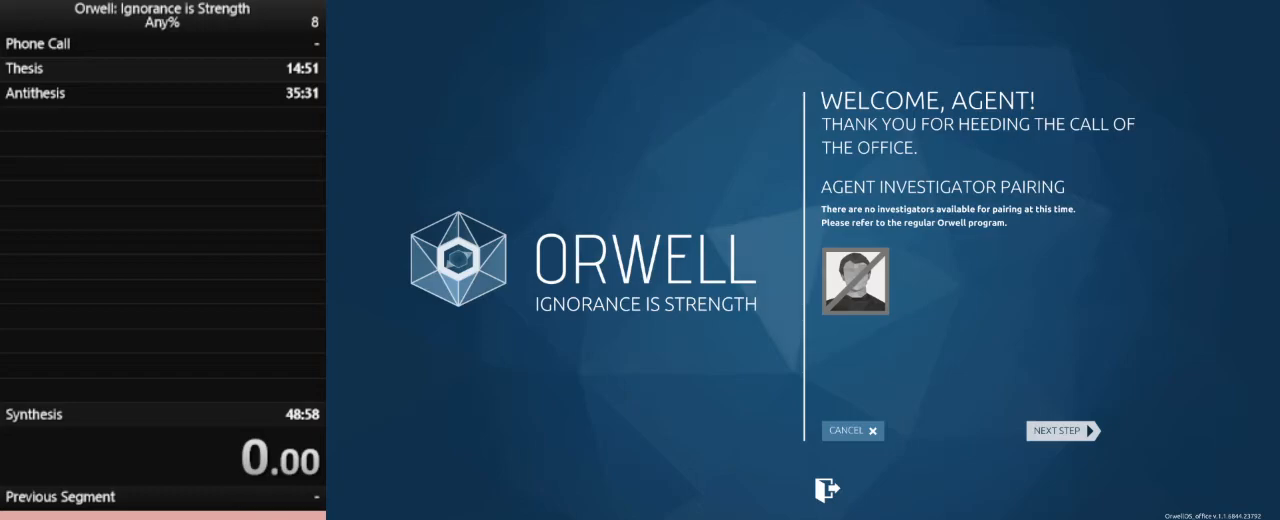
Gameplay with keyboard and mouse; each line is a JSON object with the keys and mouse buttons held at the frame after it. "events" lists presses ("down") and releases ("up") of ".", "/", "0", "1", "2", "3", "4", "5", "6", "7", "8", "9", "a", "alt_l", "alt_r", "b", "backslash", "backspace", "c", "caps_lock", "comma", "ctrl_l", "ctrl_r", "d", "down", "e", "equals", "escape", "f", "f1", "f10", "f11", "f12", "f2", "f3", "f4", "f5", "f6", "f7", "f8", "f9", "g", "h", "i", "j", "k", "l", "lbracket", "left", "m", "minus", "n", "o", "p", "q", "quote", "r", "rbracket", "return", "right", "s", "semicolon", "shift_l", "shift_r", "space", "super", "t", "tab", "tilde", "u", "up", "v", "w", "x", "y", "z", "mouse_left" and "mouse_right" between this image and that frame as [ms after this image, input, new state], when the widget could be followed in between. "mouse_left", "mouse_right" = the "left", "right" buttons of the "mouse" list. No other keys are recorded. Not read: mouse_move.
{"keys": [], "mouse": [], "events": []}
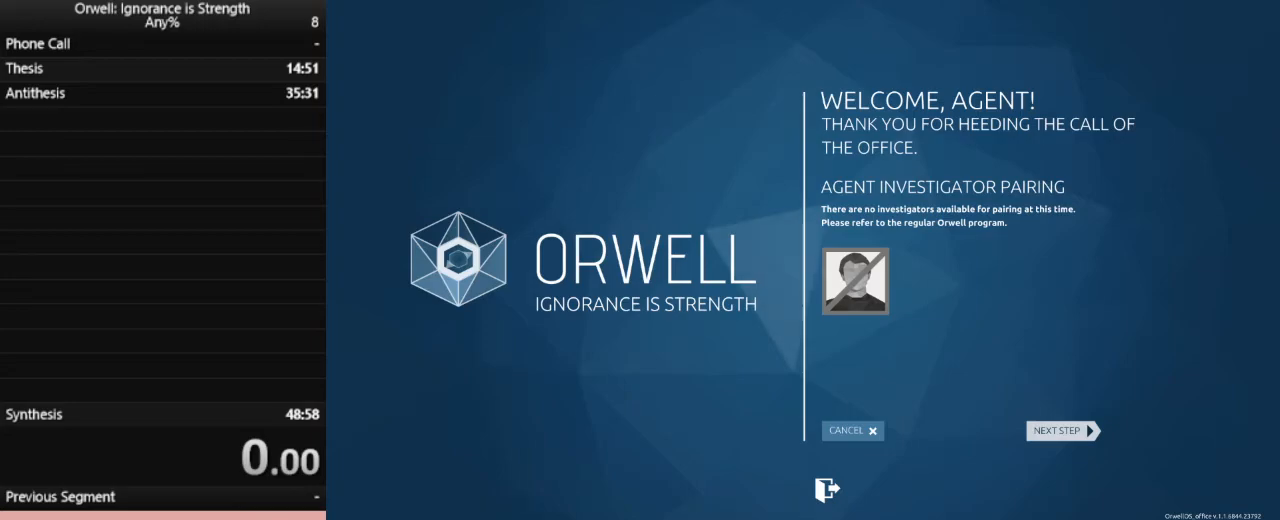
{"keys": [], "mouse": [], "events": [[317, "mouse_left", "down"], [417, "mouse_left", "up"]]}
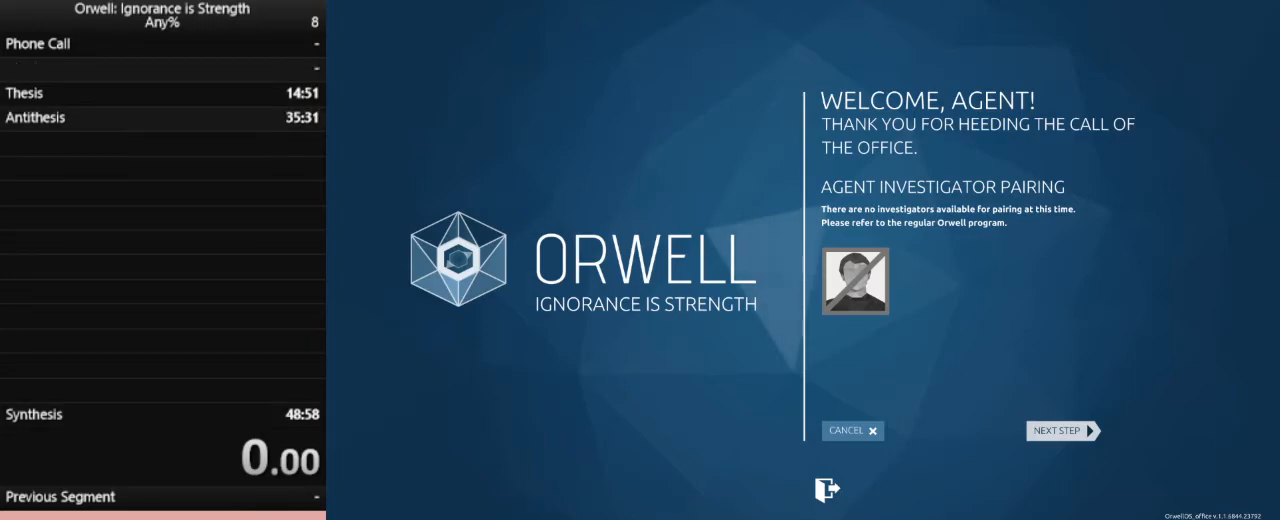
{"keys": [], "mouse": [], "events": []}
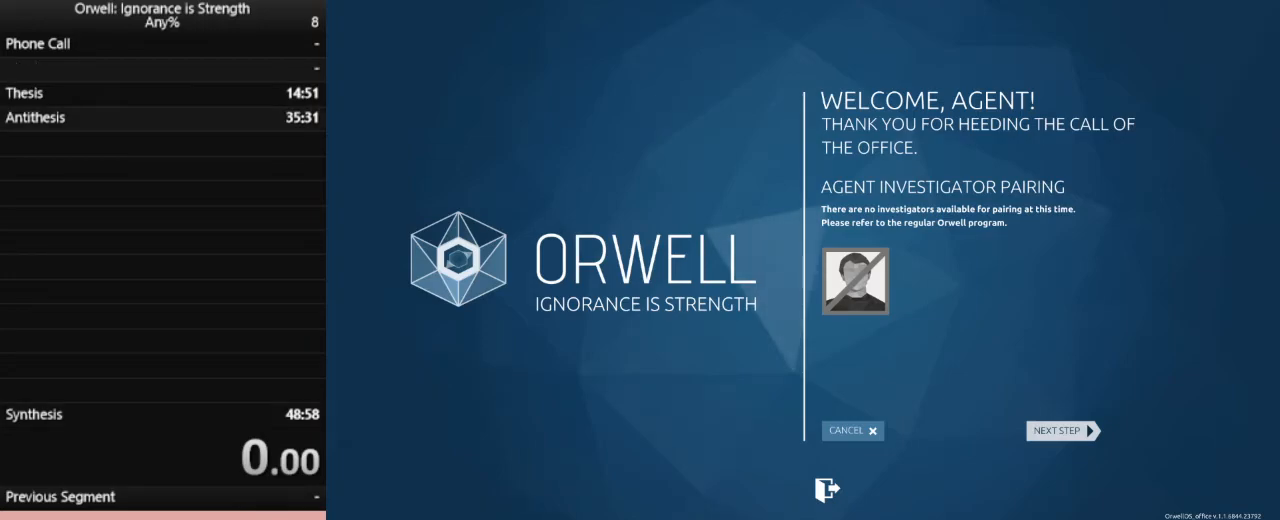
{"keys": [], "mouse": [], "events": []}
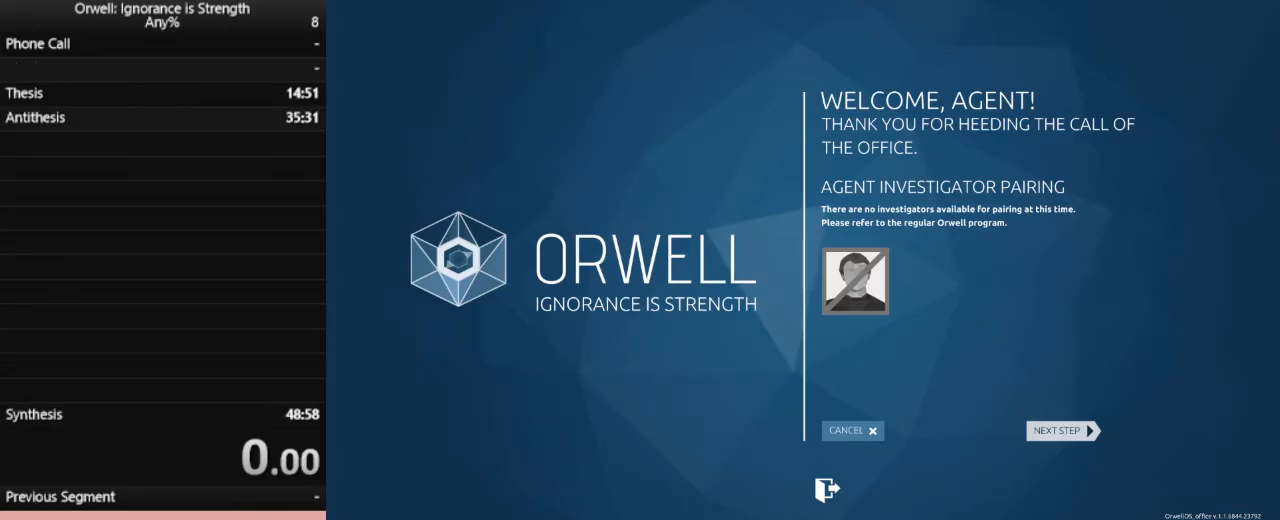
{"keys": [], "mouse": [], "events": []}
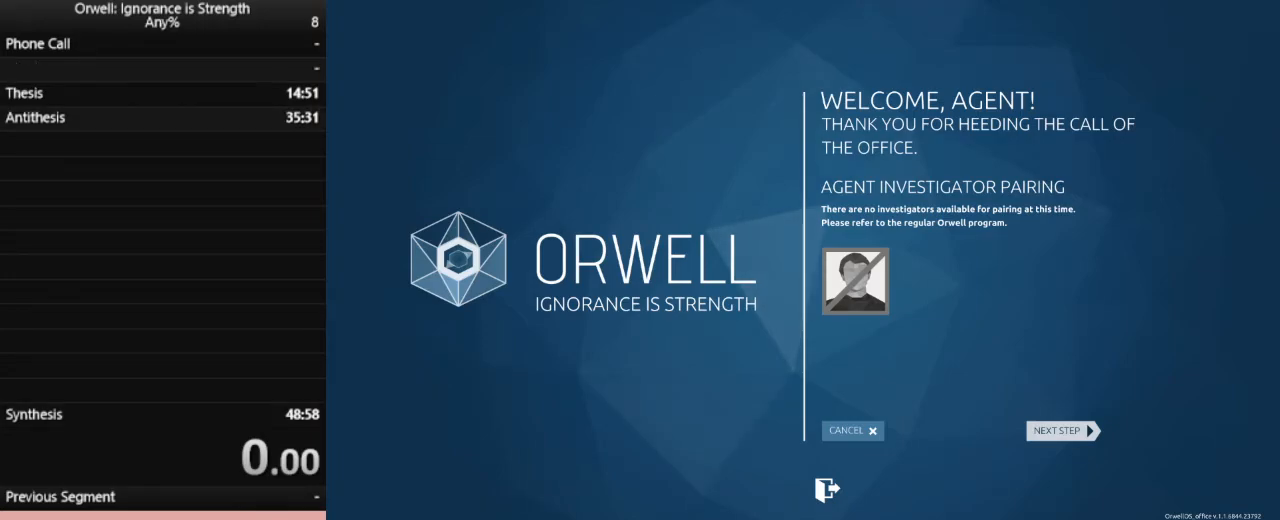
{"keys": [], "mouse": [], "events": []}
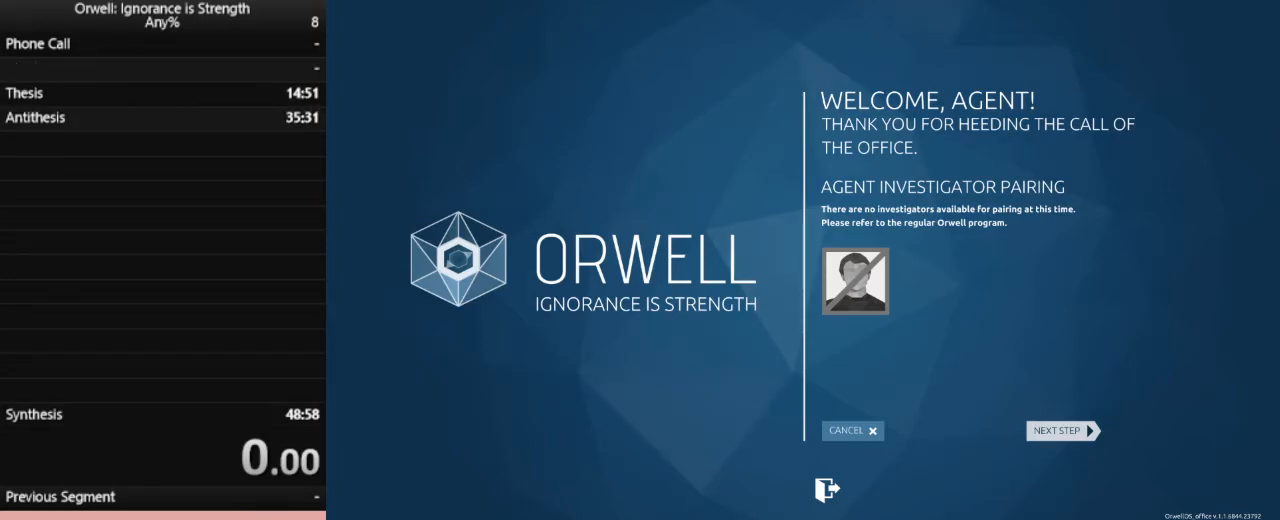
{"keys": ["shift_r"], "mouse": [], "events": [[300, "shift_r", "down"]]}
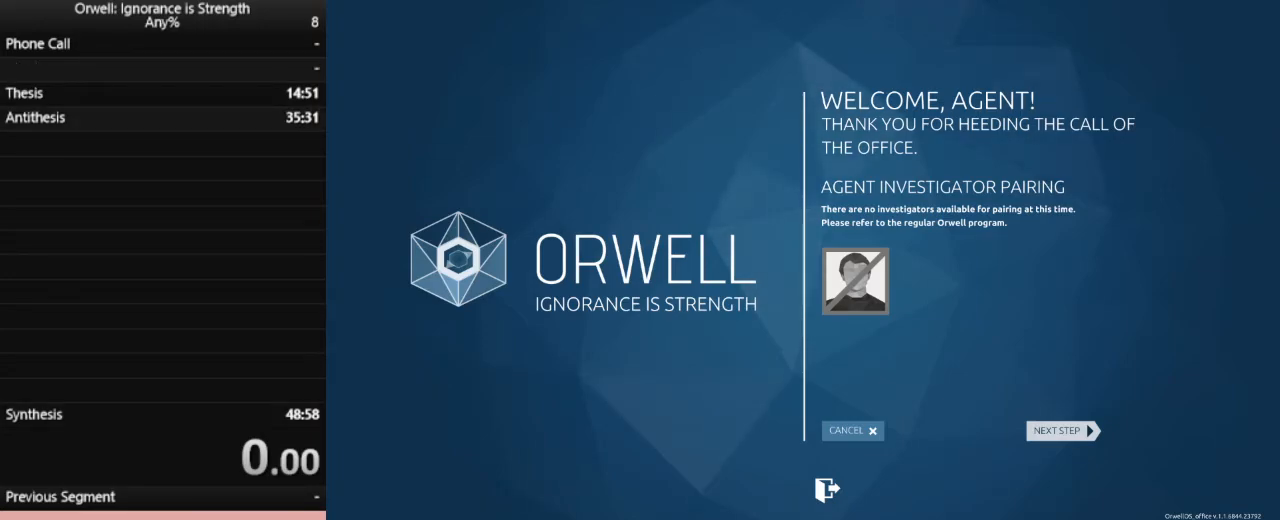
{"keys": [], "mouse": [], "events": [[333, "b", "down"], [417, "b", "up"], [467, "shift_r", "up"]]}
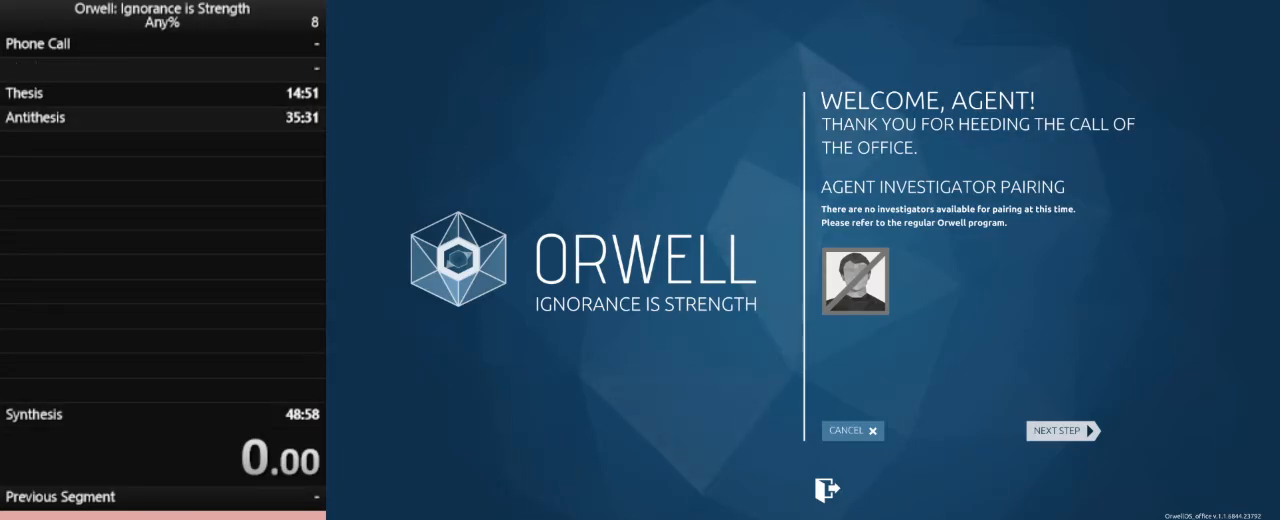
{"keys": [], "mouse": [], "events": []}
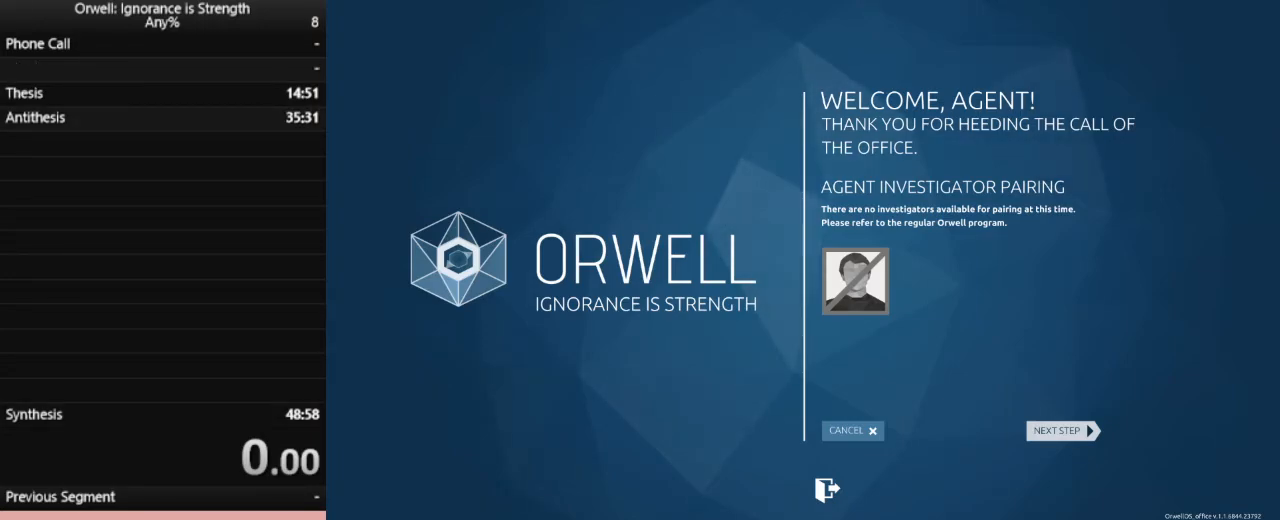
{"keys": [], "mouse": [], "events": []}
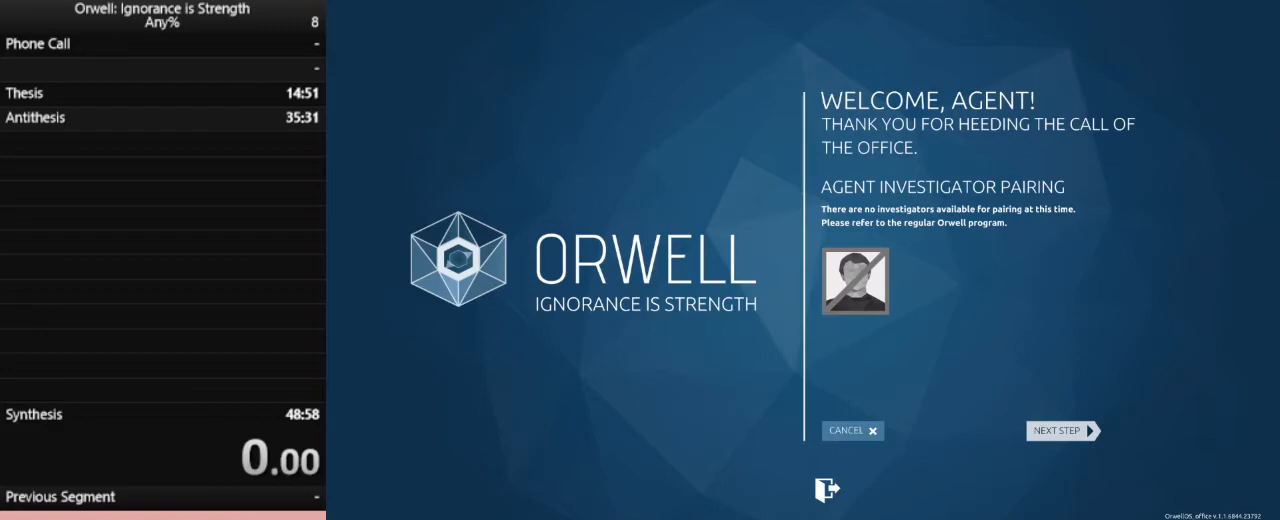
{"keys": [], "mouse": [], "events": []}
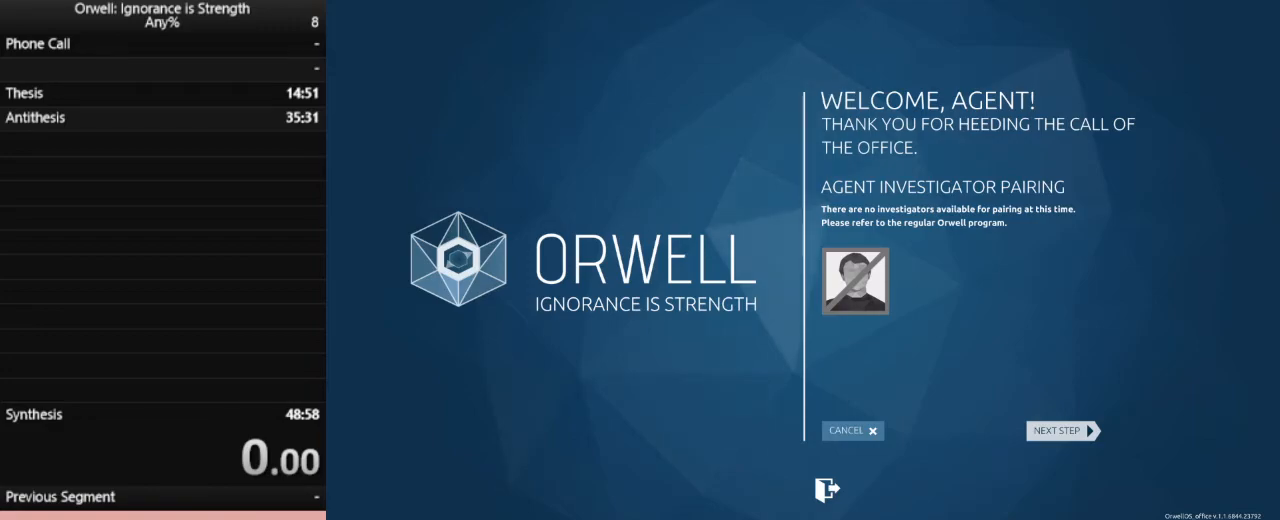
{"keys": [], "mouse": [], "events": []}
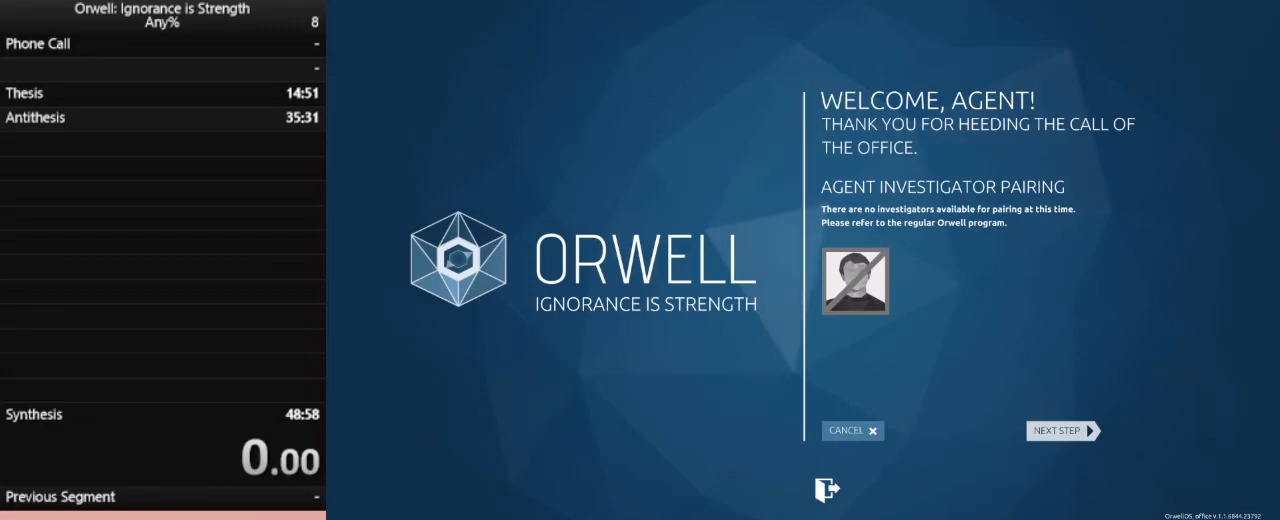
{"keys": [], "mouse": [], "events": [[317, "mouse_left", "down"], [400, "mouse_left", "up"]]}
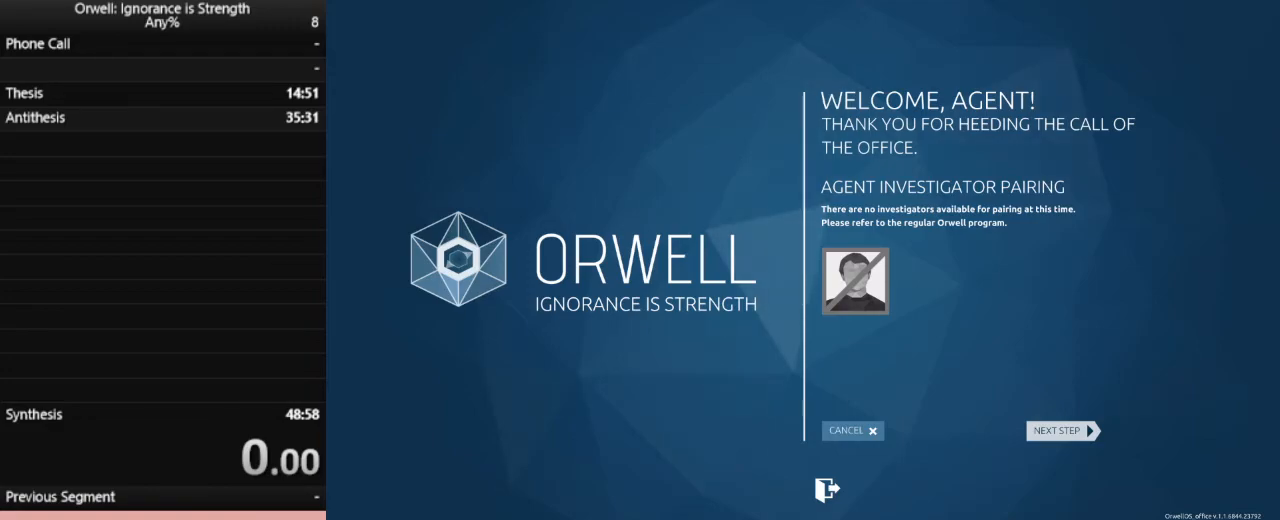
{"keys": [], "mouse": [], "events": []}
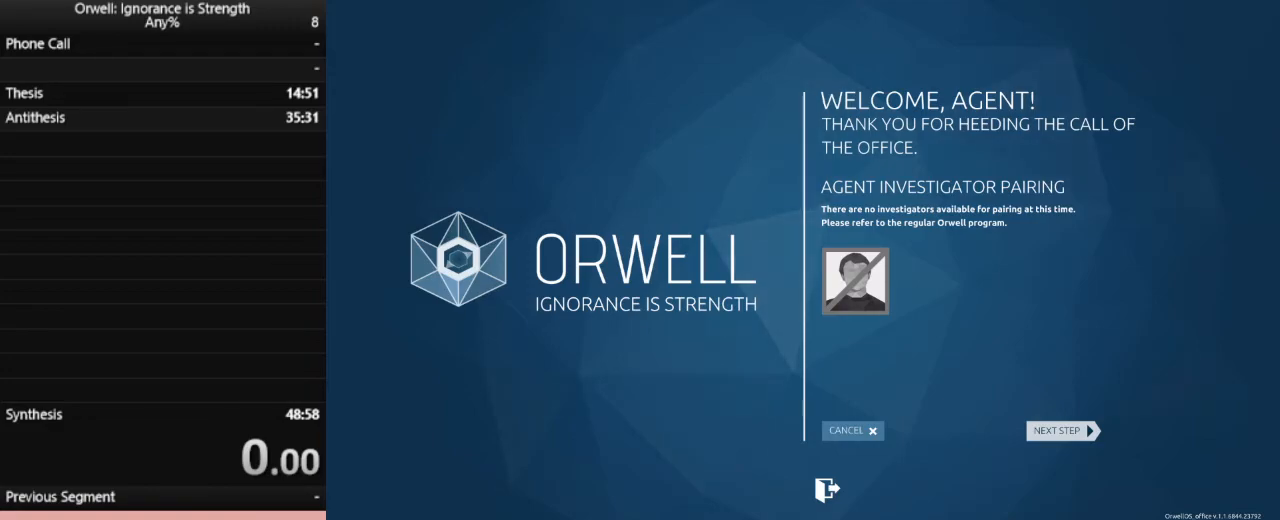
{"keys": [], "mouse": [], "events": []}
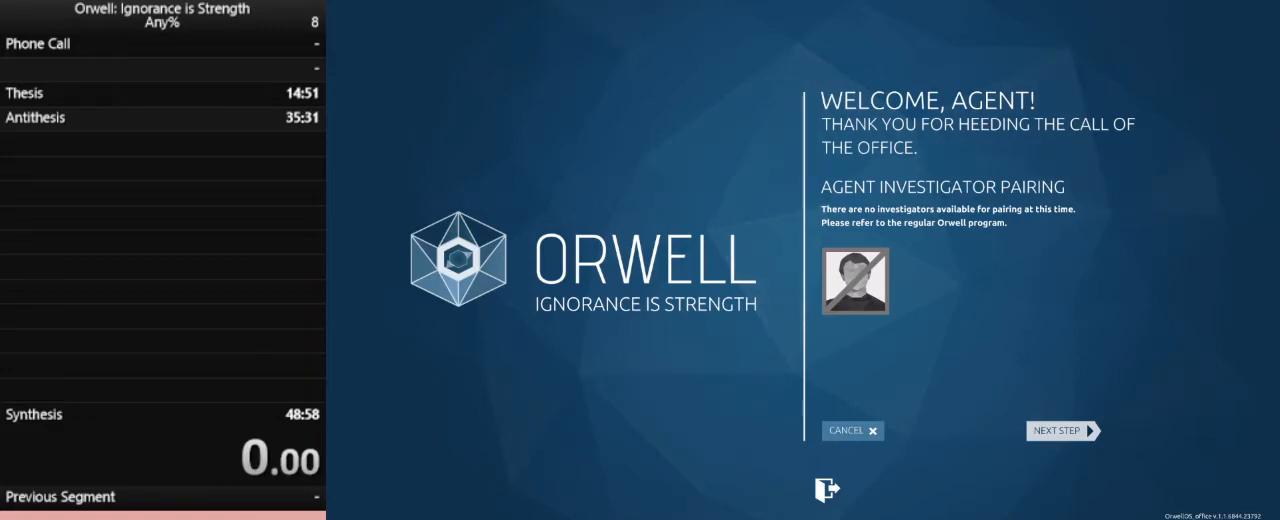
{"keys": ["shift_r"], "mouse": [], "events": [[500, "shift_r", "down"]]}
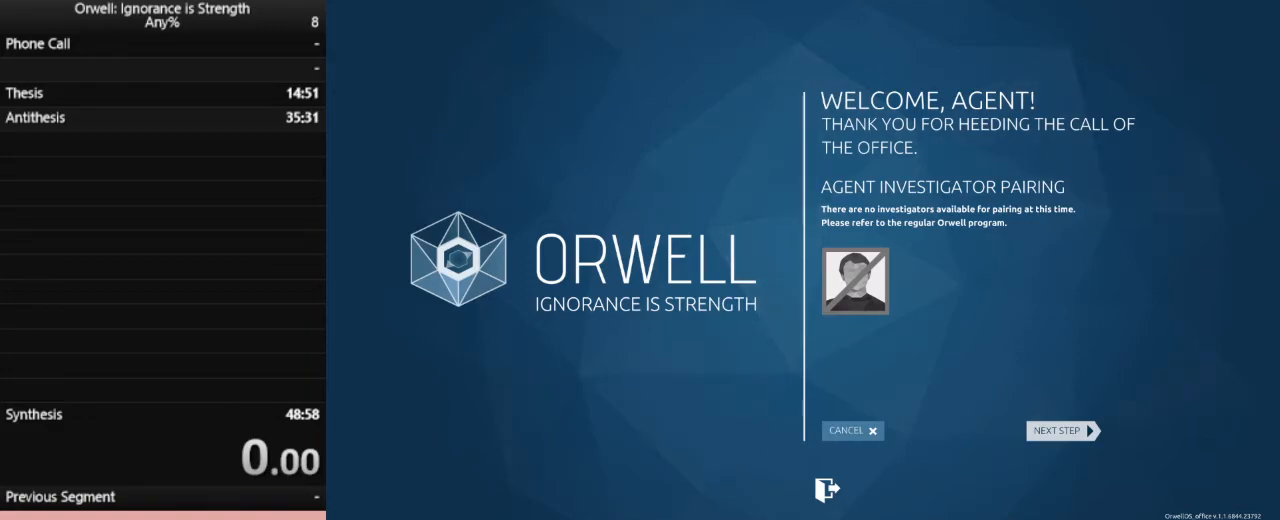
{"keys": ["o"], "mouse": [], "events": [[83, "b", "down"], [183, "b", "up"], [183, "shift_r", "up"], [283, "l", "down"], [333, "l", "up"], [417, "o", "down"]]}
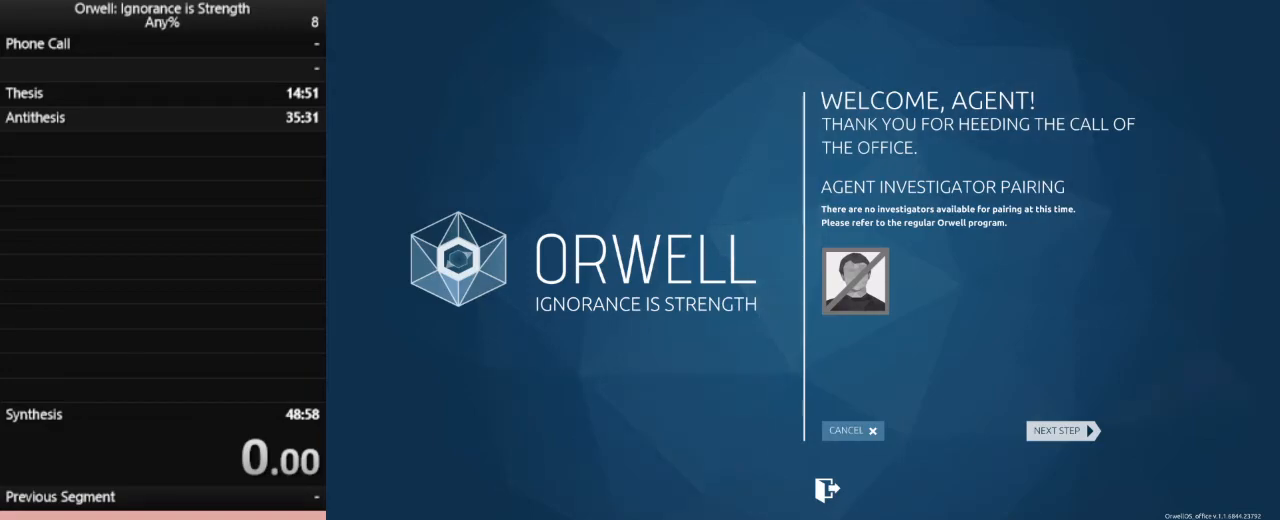
{"keys": [], "mouse": [], "events": [[17, "o", "up"], [100, "g", "down"], [250, "g", "up"]]}
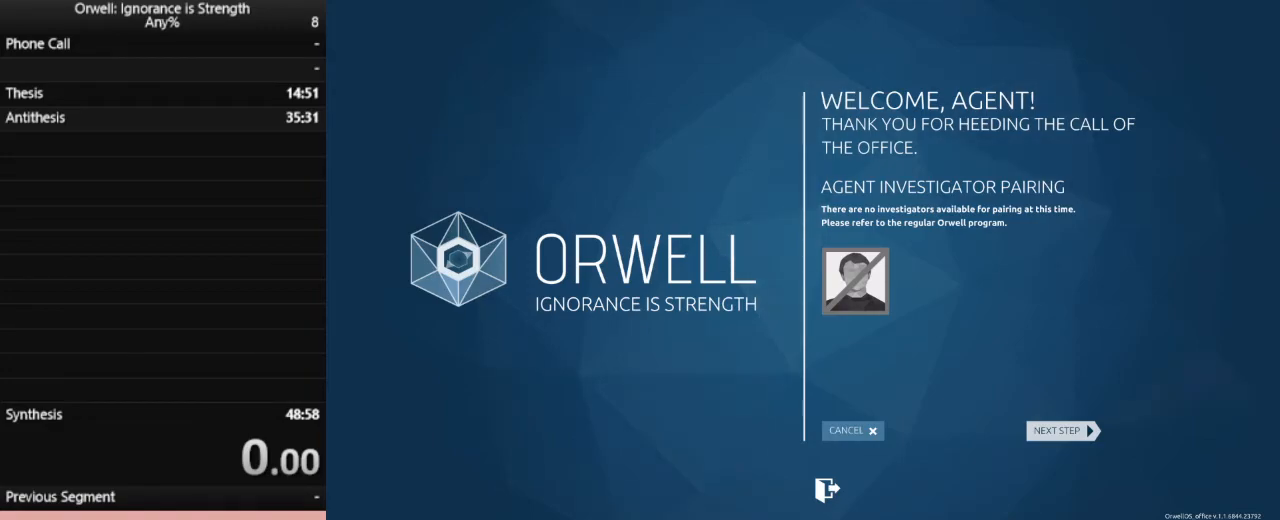
{"keys": [], "mouse": [], "events": []}
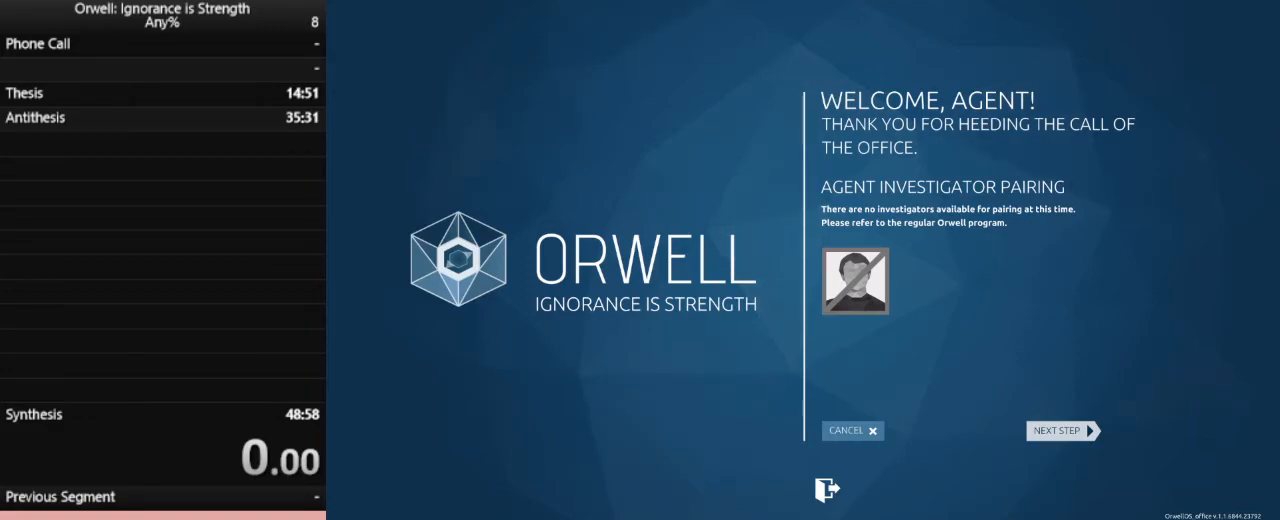
{"keys": [], "mouse": [], "events": []}
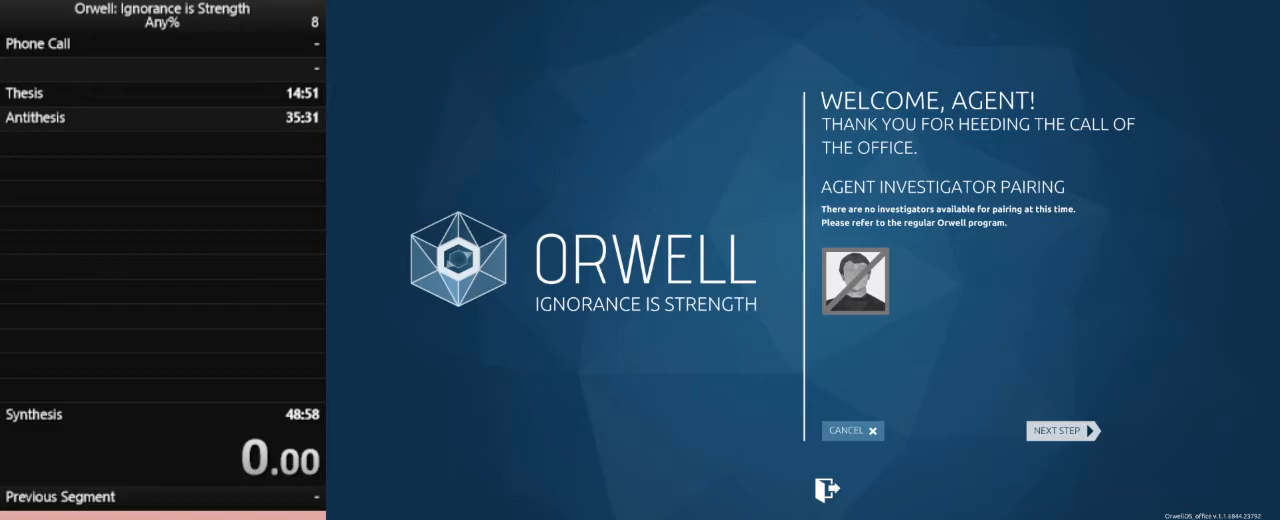
{"keys": [], "mouse": ["left"], "events": [[433, "mouse_left", "down"]]}
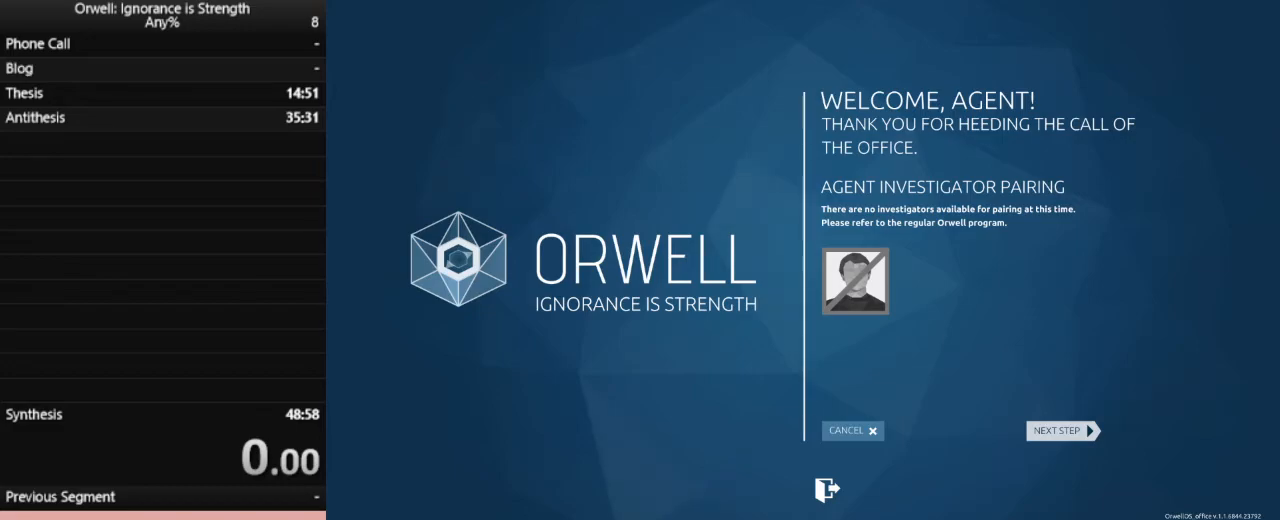
{"keys": [], "mouse": [], "events": [[33, "mouse_left", "up"]]}
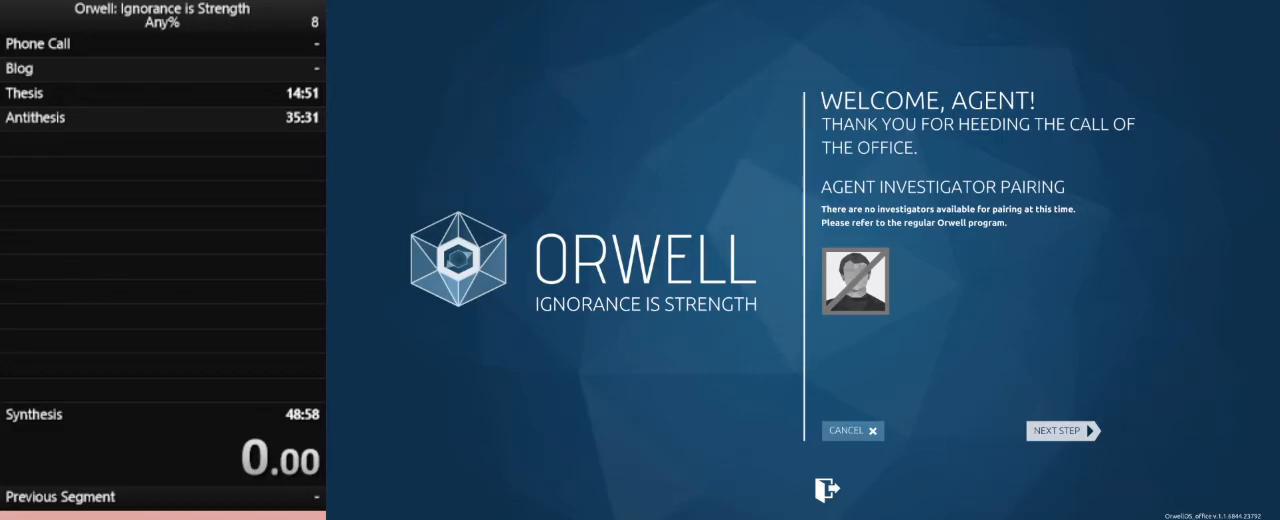
{"keys": [], "mouse": [], "events": []}
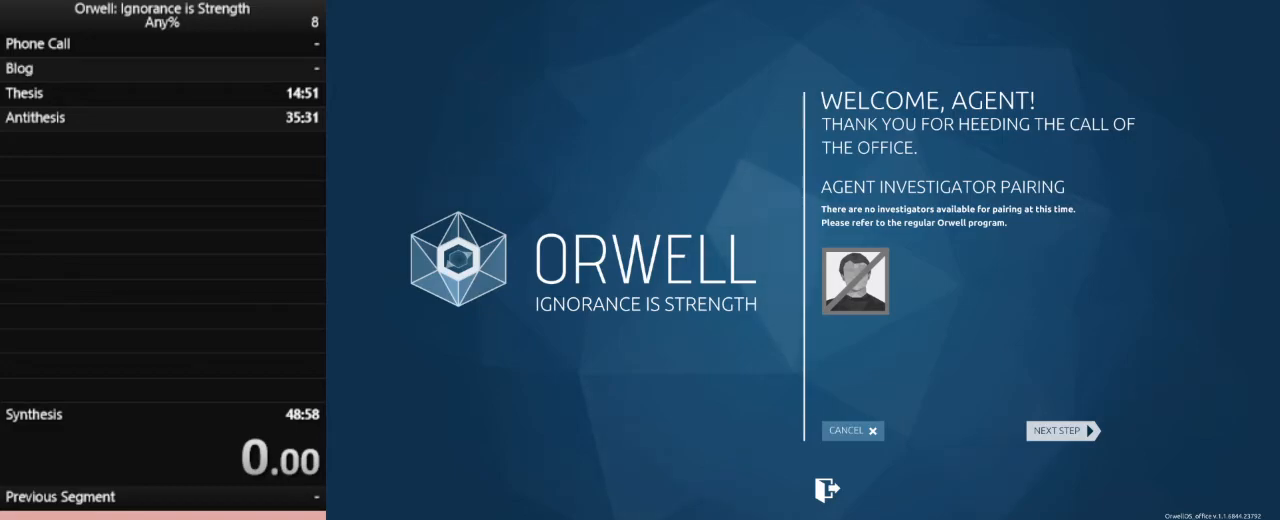
{"keys": [], "mouse": [], "events": [[150, "mouse_left", "down"], [250, "mouse_left", "up"]]}
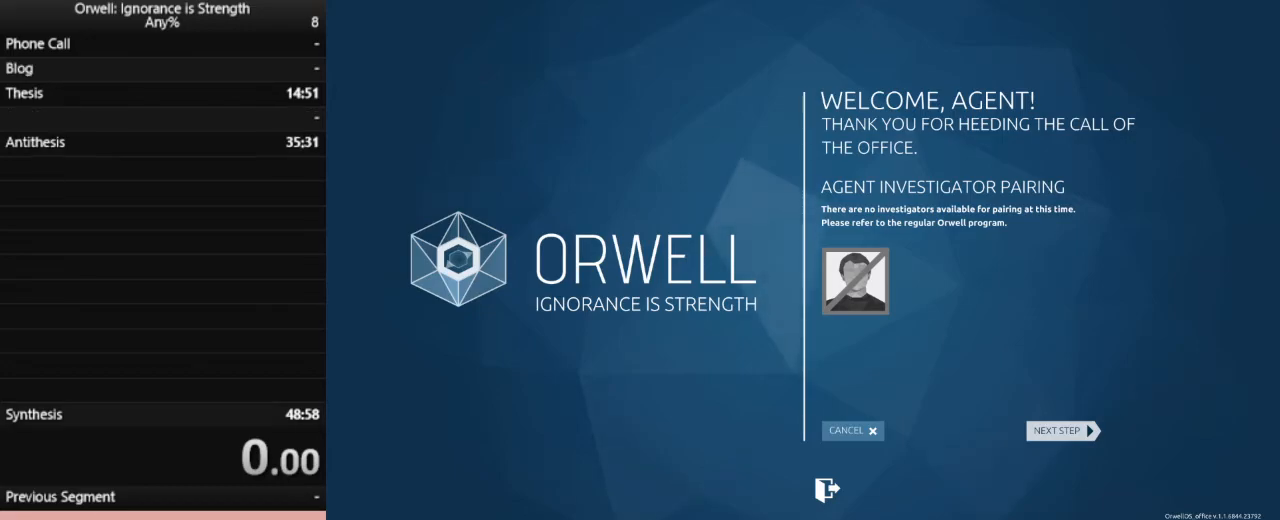
{"keys": [], "mouse": [], "events": []}
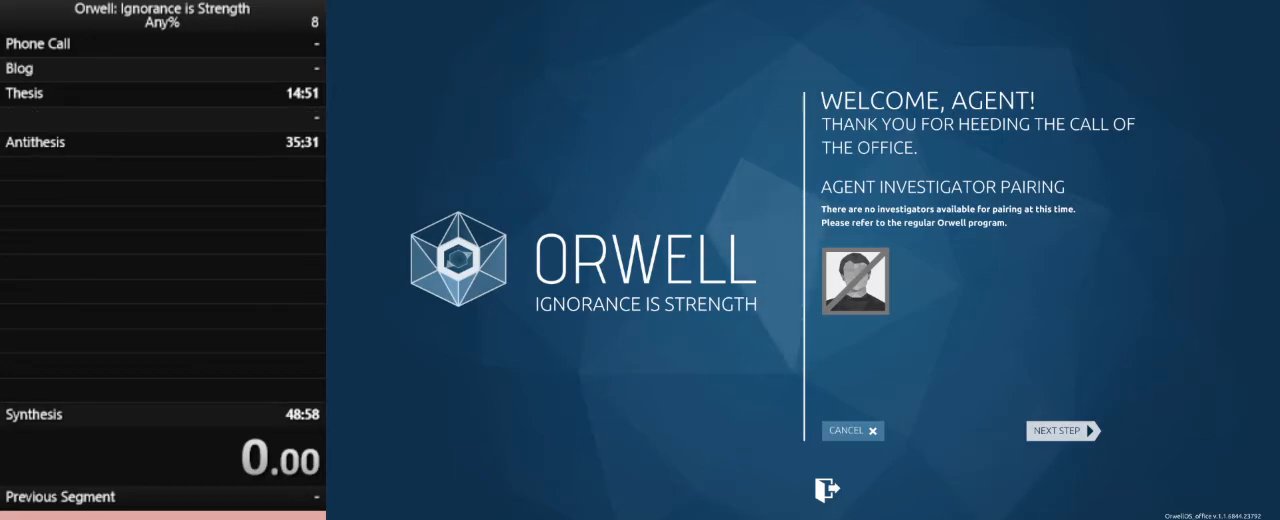
{"keys": [], "mouse": [], "events": []}
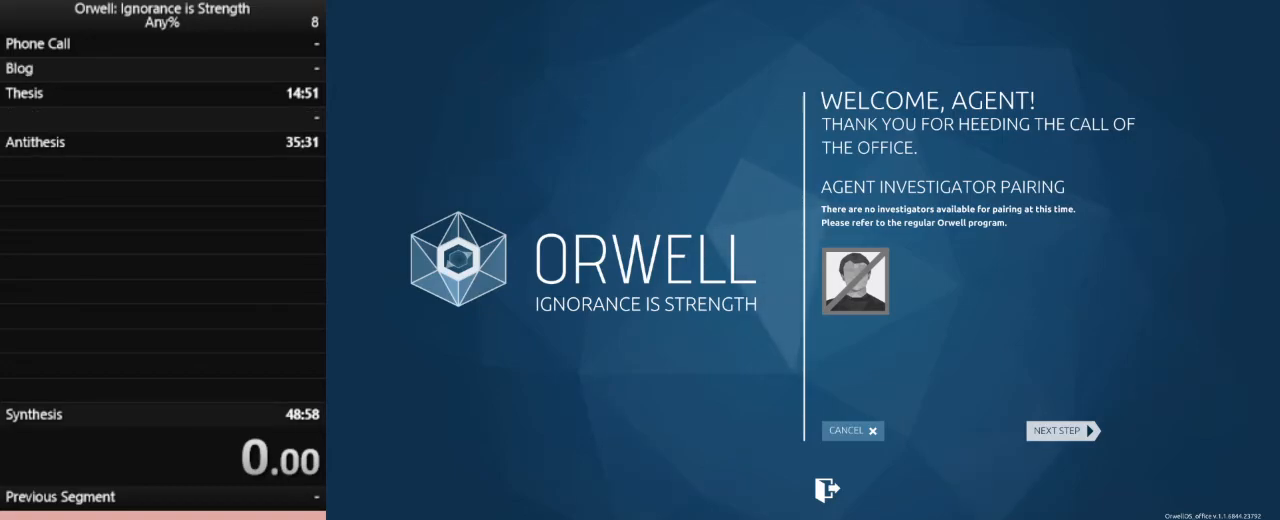
{"keys": ["p", "shift_r"], "mouse": [], "events": [[333, "shift_r", "down"], [483, "p", "down"]]}
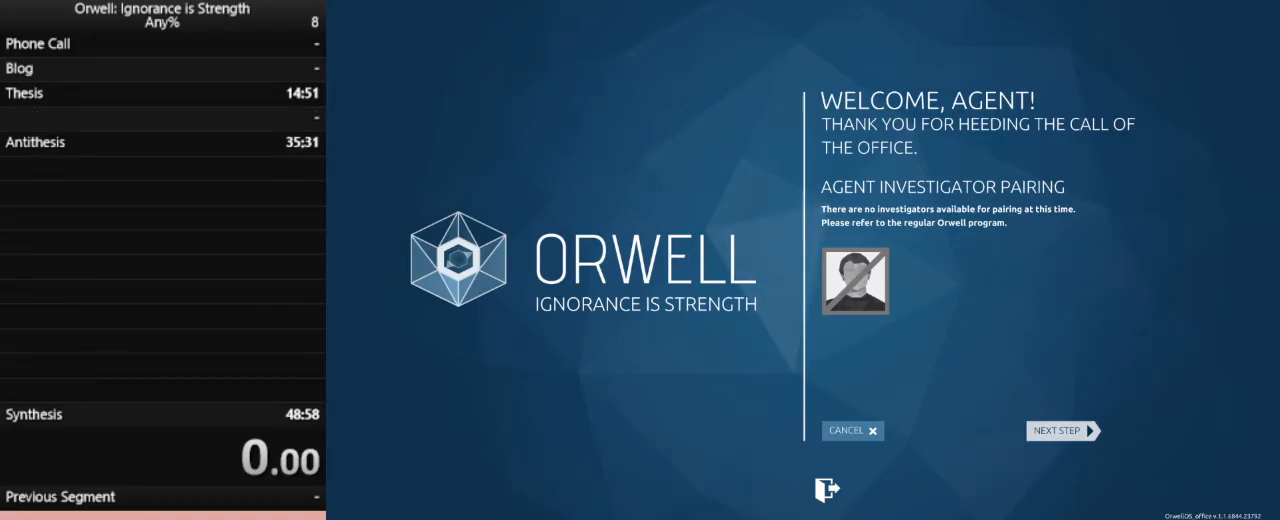
{"keys": [], "mouse": [], "events": [[67, "p", "up"], [167, "shift_r", "up"]]}